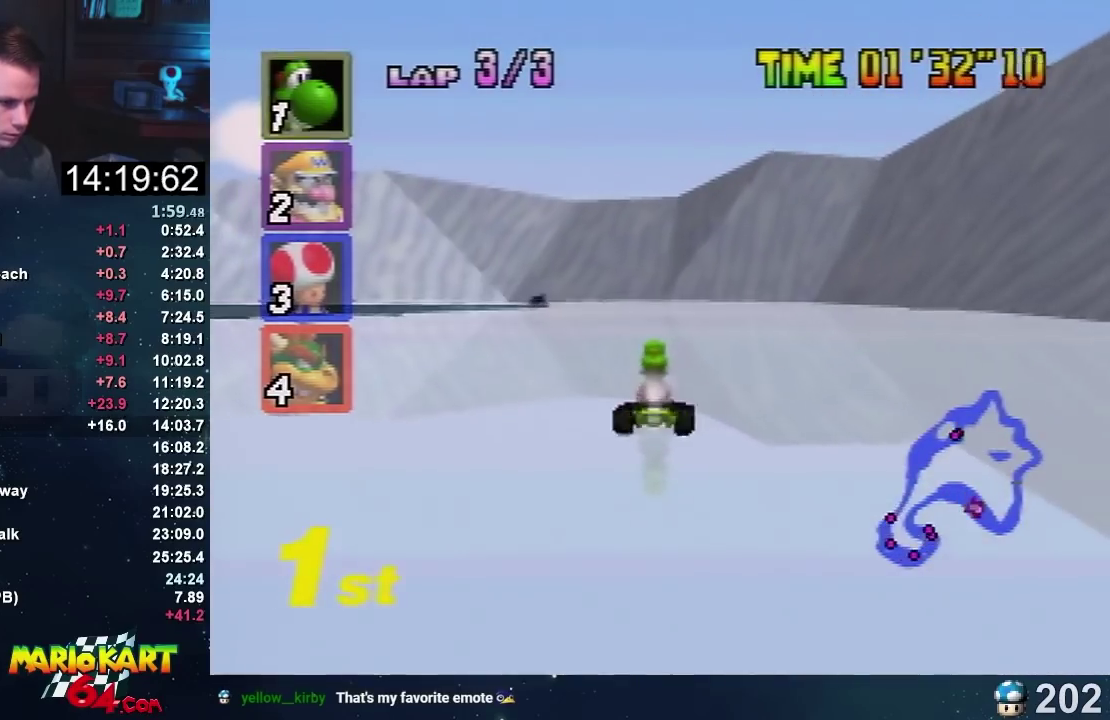
Gameplay with a controller (Nintendo layout); each line is a JSON object with the inputs held at the frame after it. "events" lists button and stick changes between this image and that frame as [ms after this image, input, new state], when the widget could be followed in between. Not read: B L3 R1 R3.
{"buttons": ["A"], "left_stick": "left", "events": [[467, "left_stick", "left"]]}
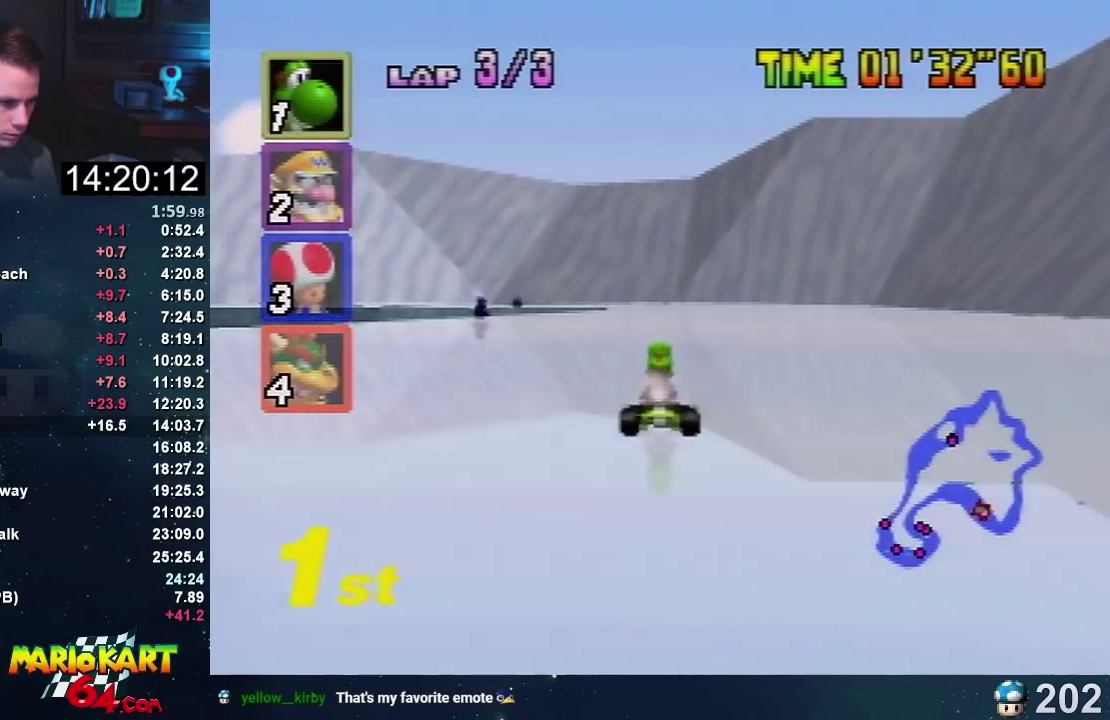
{"buttons": ["A"], "left_stick": "right", "events": [[201, "left_stick", "center"], [301, "left_stick", "right"]]}
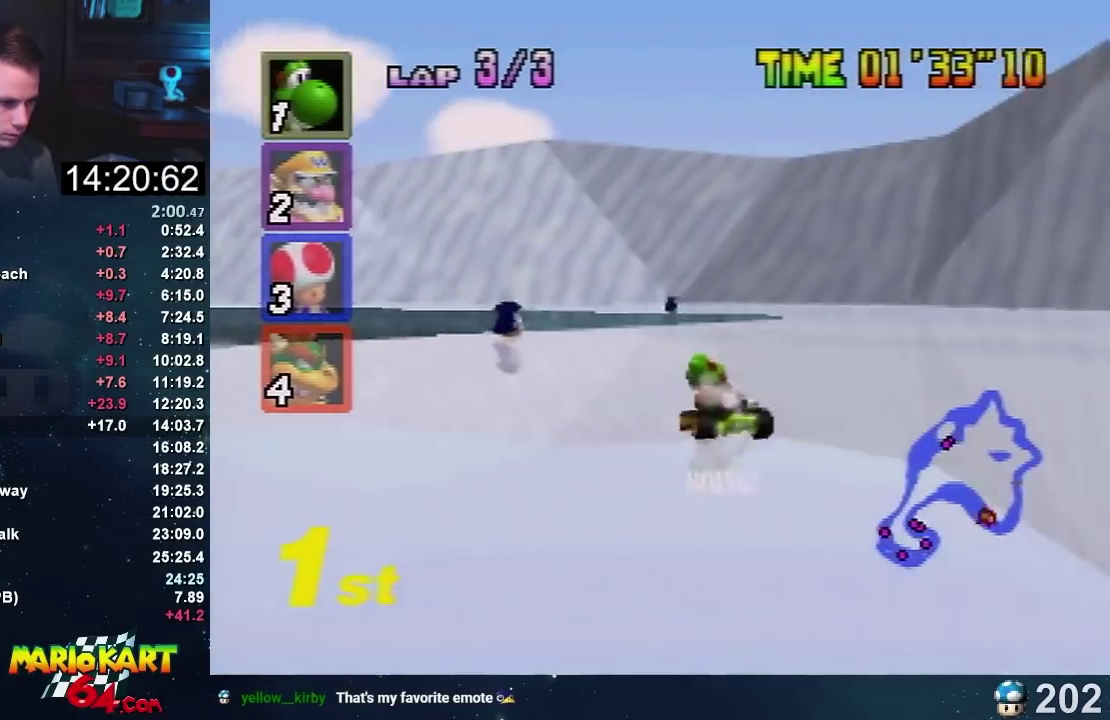
{"buttons": ["A"], "left_stick": "center", "events": [[233, "left_stick", "up-left"], [300, "left_stick", "right"], [500, "left_stick", "center"]]}
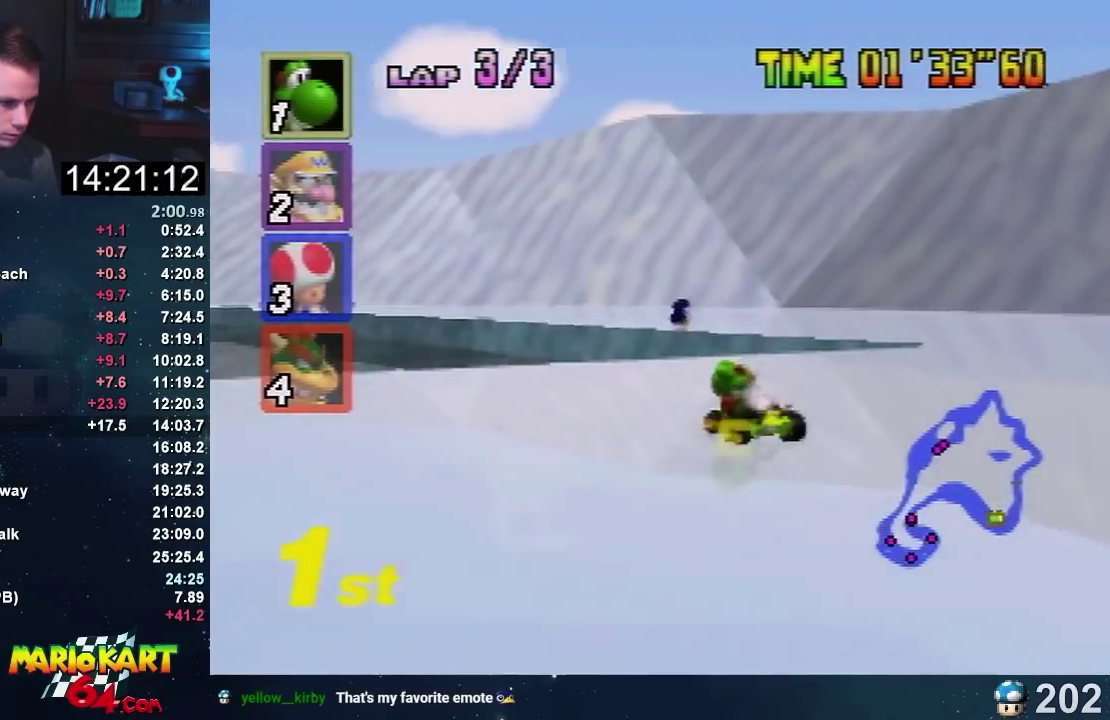
{"buttons": ["A"], "left_stick": "left", "events": [[67, "left_stick", "up-left"], [167, "left_stick", "left"], [301, "left_stick", "up-left"], [367, "left_stick", "left"]]}
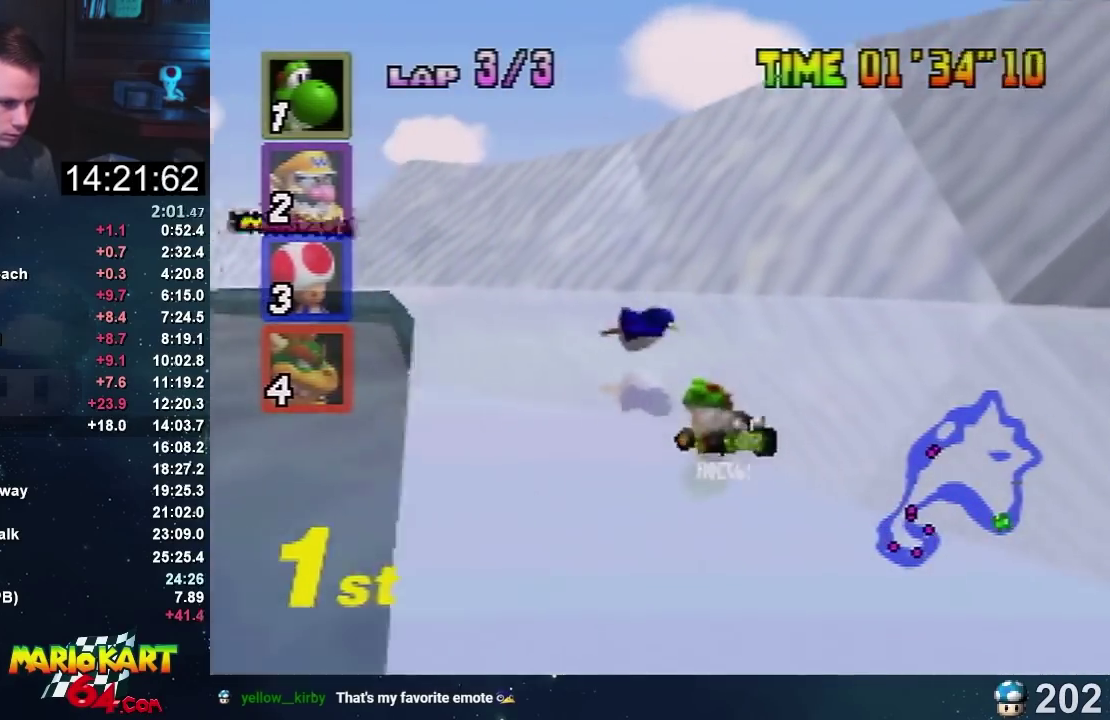
{"buttons": ["A"], "left_stick": "right", "events": [[467, "left_stick", "right"]]}